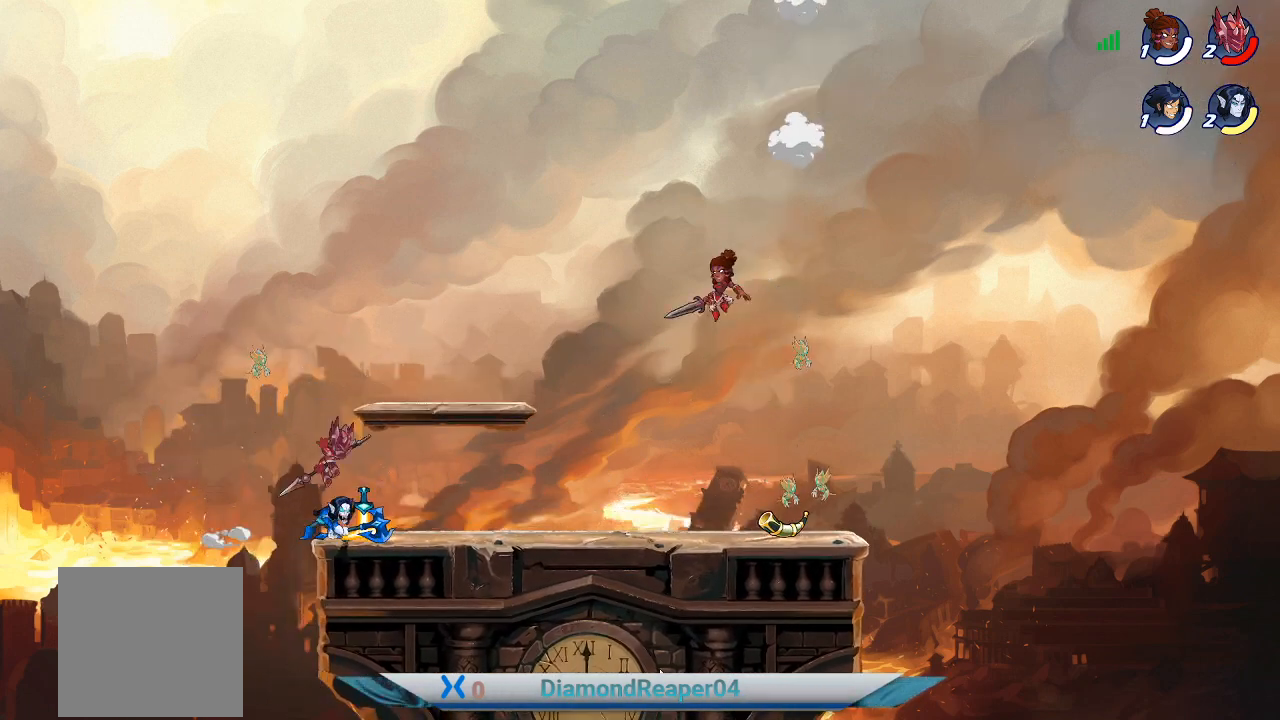
Gameplay with a controller (Xbox layout); each line is a JSON object with the inputs held at the frame after it. "events" lists button and stick changes between this image and that frame as [ms after this image, input, new state], when the widget could be followed in between.
{"buttons": [], "left_stick": "left", "right_stick": "center", "events": []}
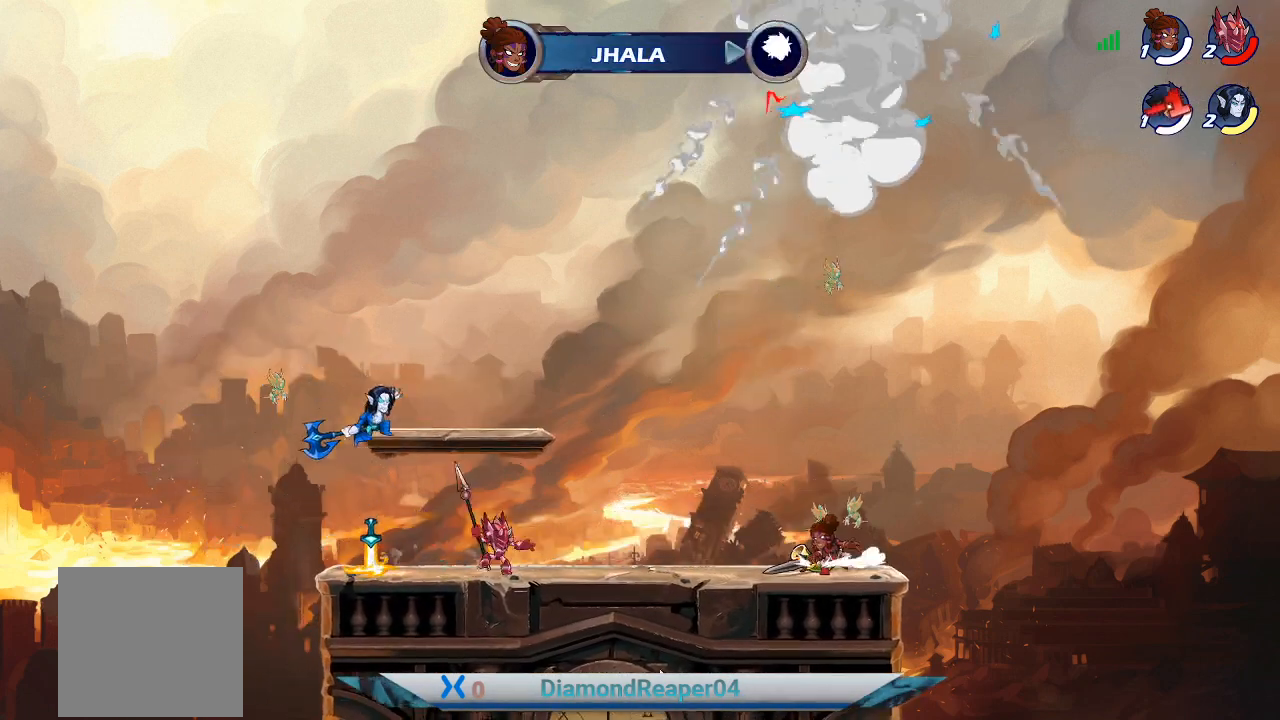
{"buttons": [], "left_stick": "center", "right_stick": "center", "events": [[100, "left_stick", "center"]]}
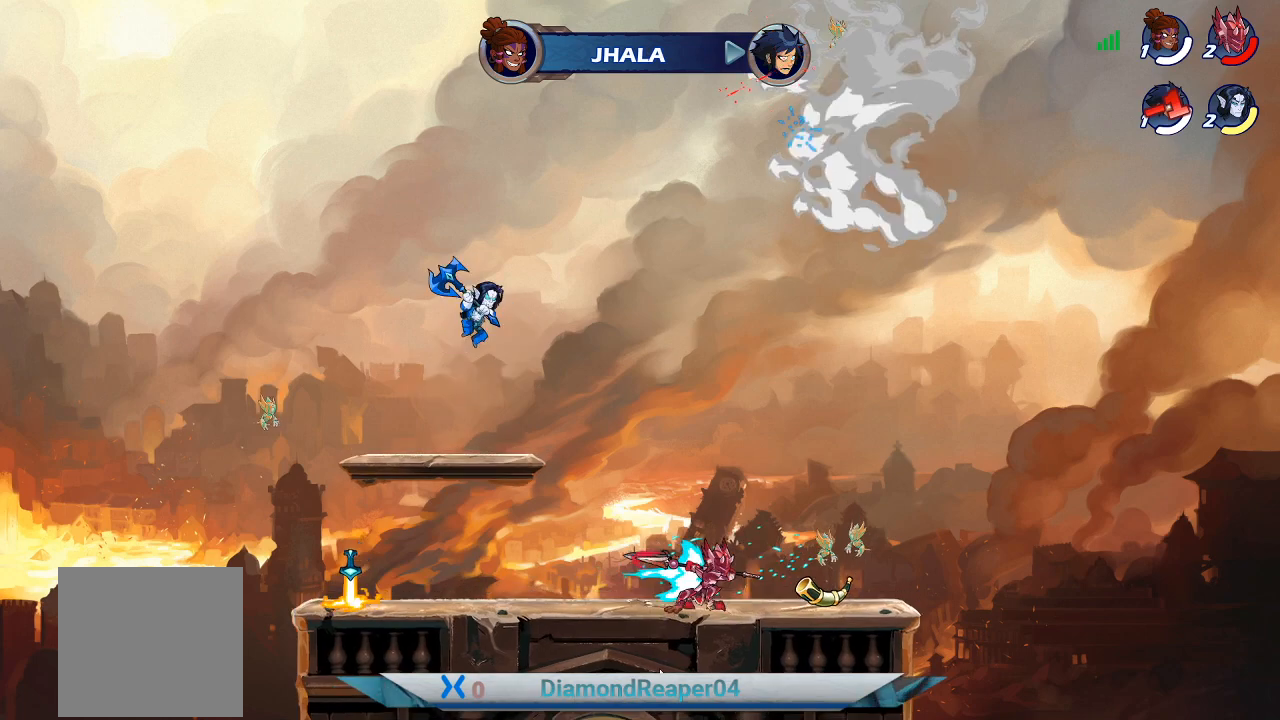
{"buttons": [], "left_stick": "center", "right_stick": "center", "events": []}
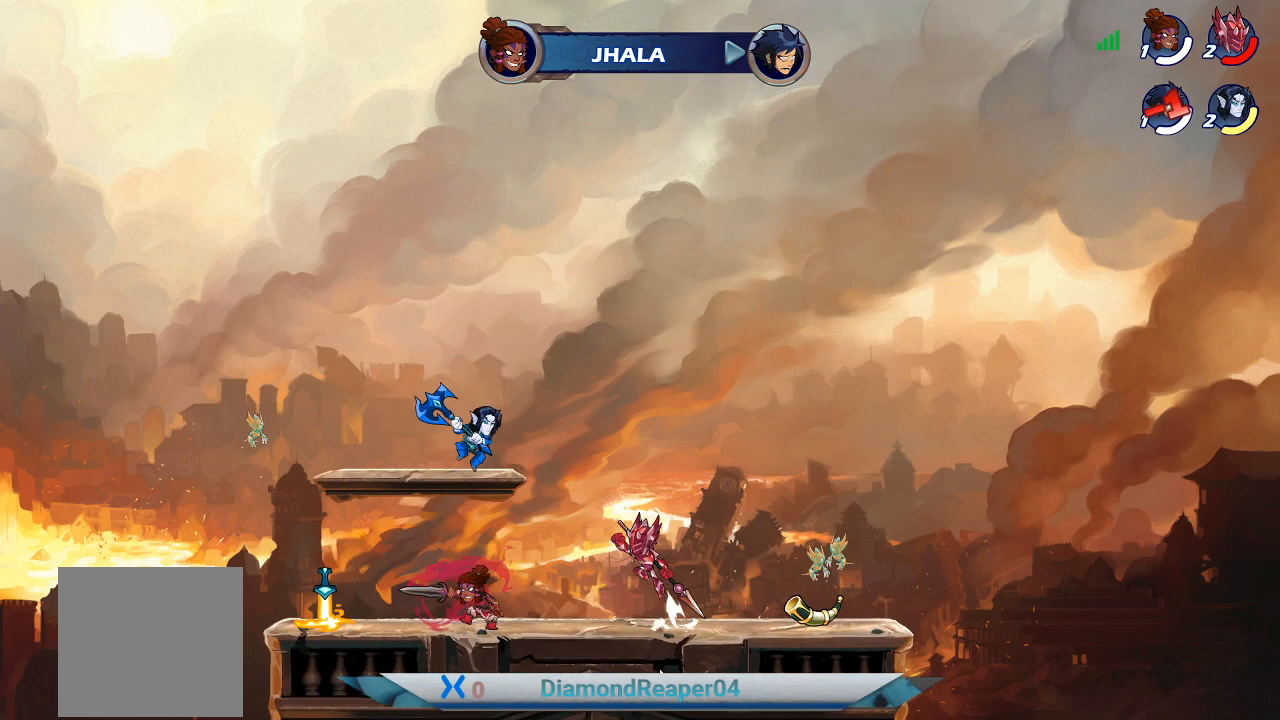
{"buttons": [], "left_stick": "center", "right_stick": "center", "events": []}
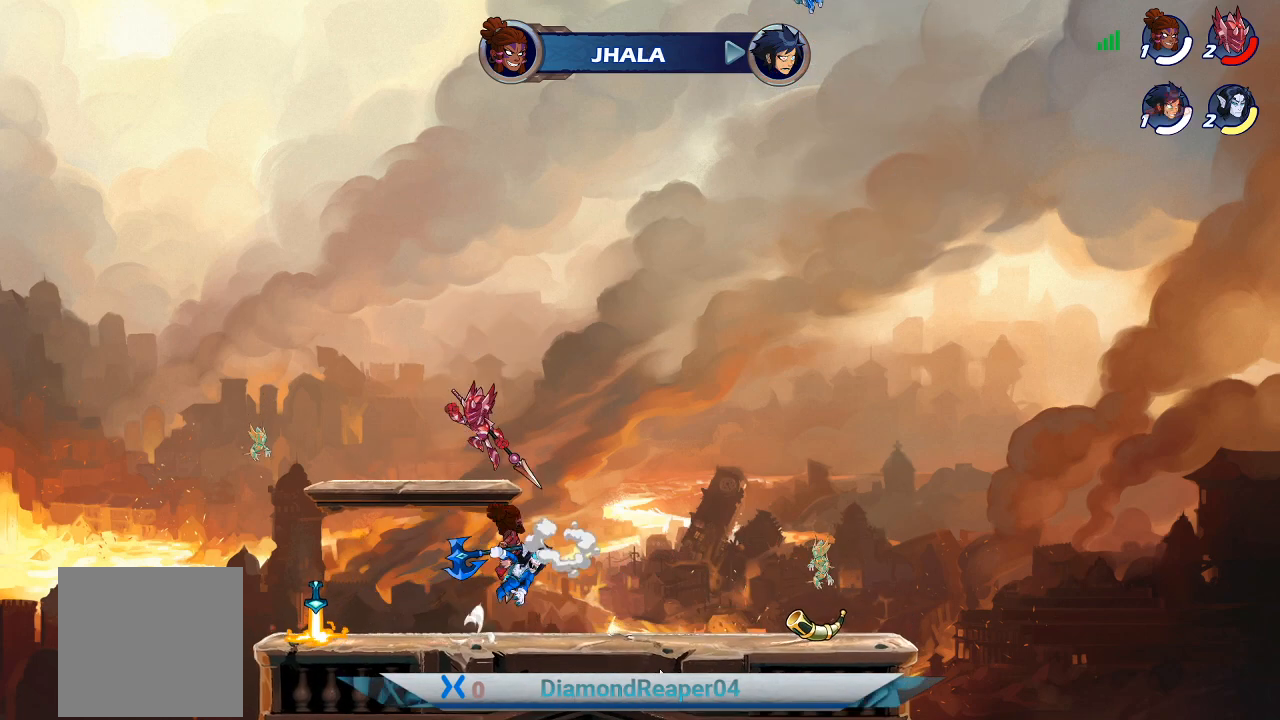
{"buttons": [], "left_stick": "center", "right_stick": "center", "events": []}
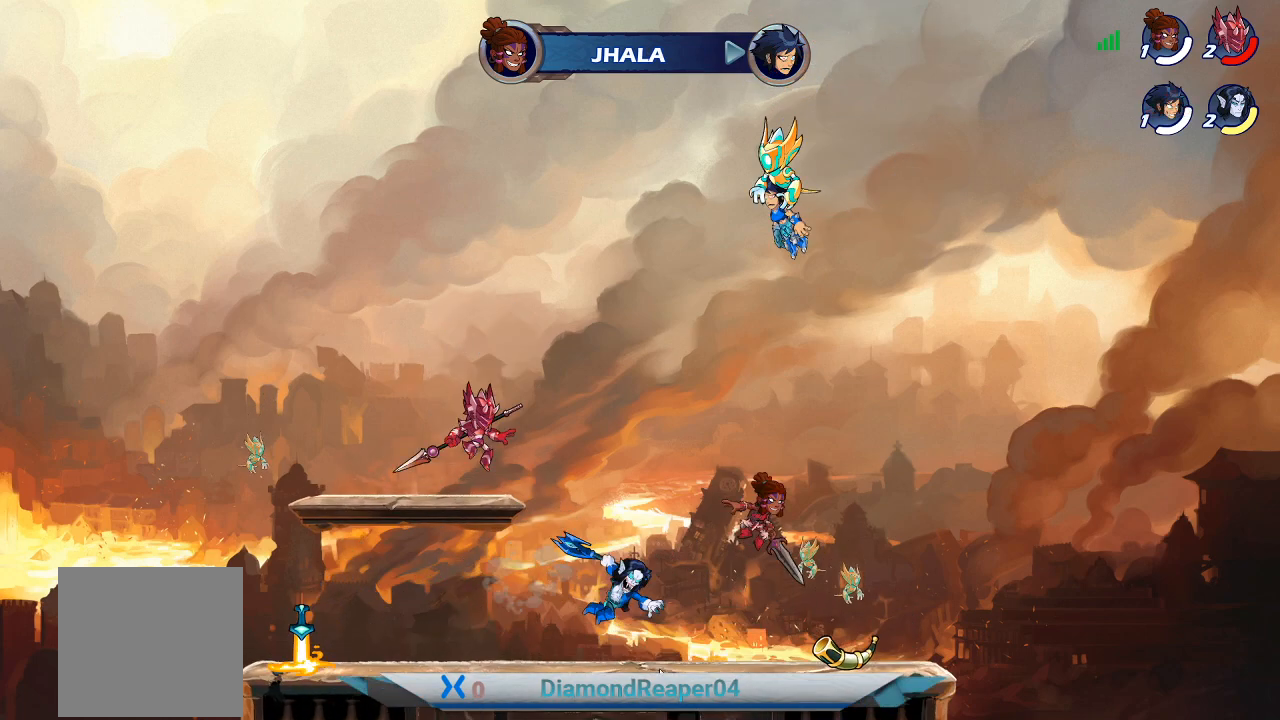
{"buttons": ["A"], "left_stick": "down", "right_stick": "center", "events": [[133, "A", "down"], [133, "left_stick", "down"], [300, "A", "up"], [467, "A", "down"]]}
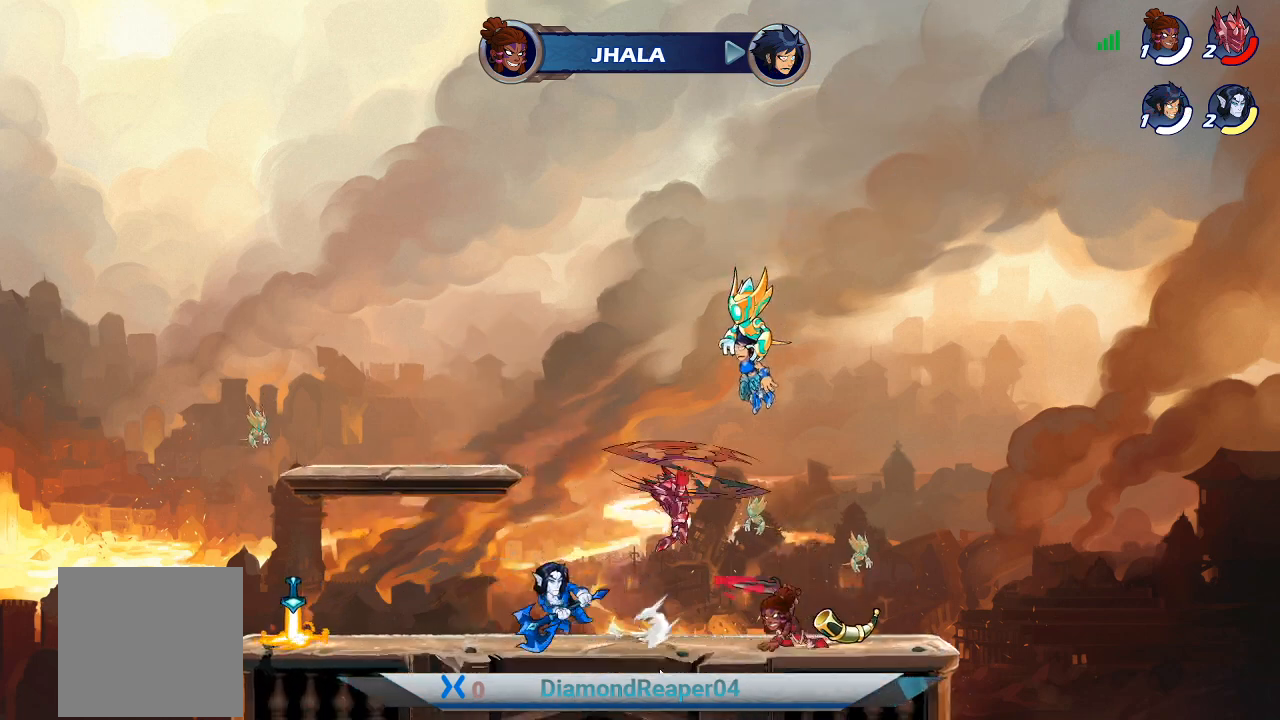
{"buttons": ["A"], "left_stick": "down", "right_stick": "center", "events": [[100, "A", "up"], [200, "A", "down"], [333, "A", "up"], [400, "A", "down"]]}
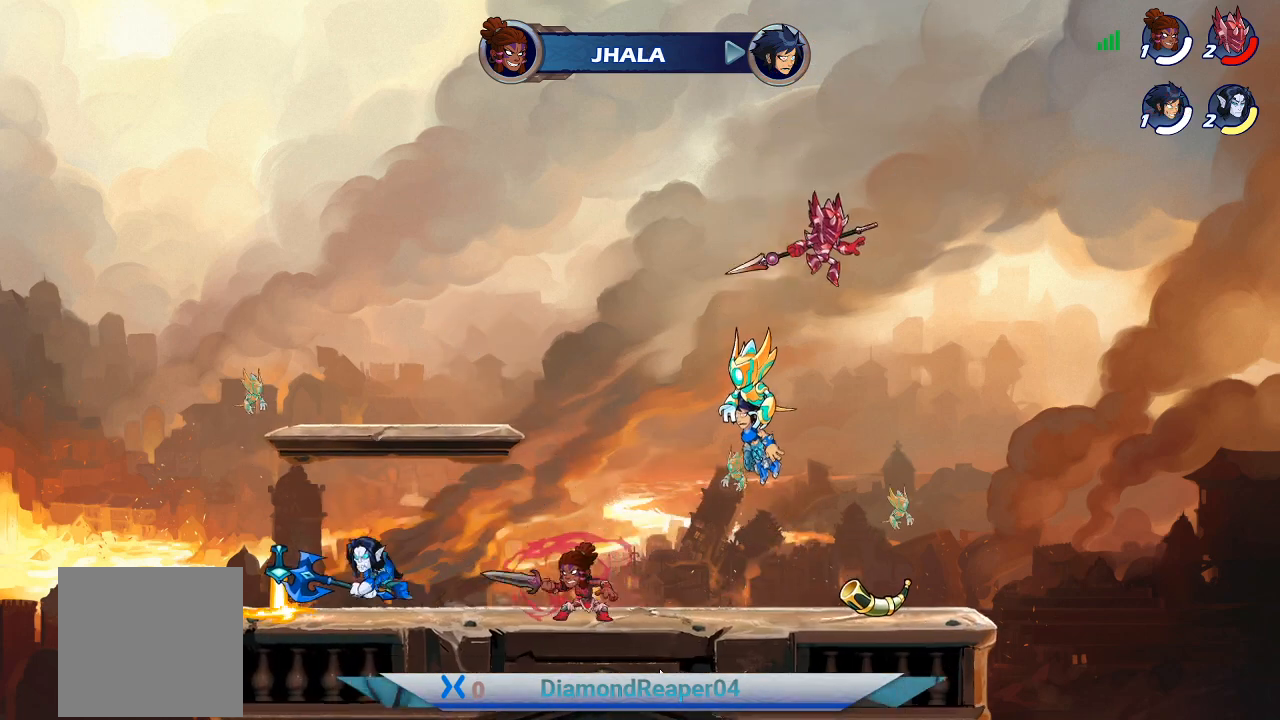
{"buttons": [], "left_stick": "down", "right_stick": "center", "events": [[33, "A", "up"], [300, "A", "down"], [433, "A", "up"]]}
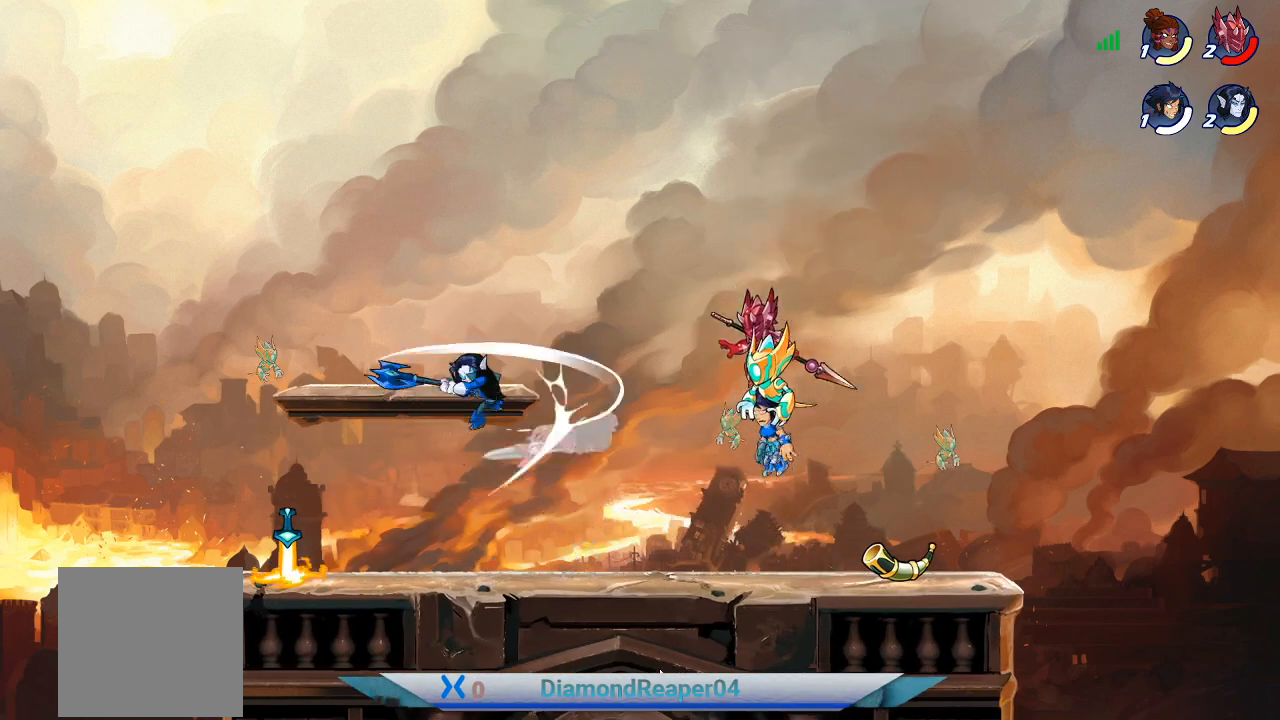
{"buttons": [], "left_stick": "center", "right_stick": "center", "events": [[67, "A", "down"], [167, "A", "up"], [167, "left_stick", "left"], [333, "X", "down"], [333, "left_stick", "center"], [500, "X", "up"]]}
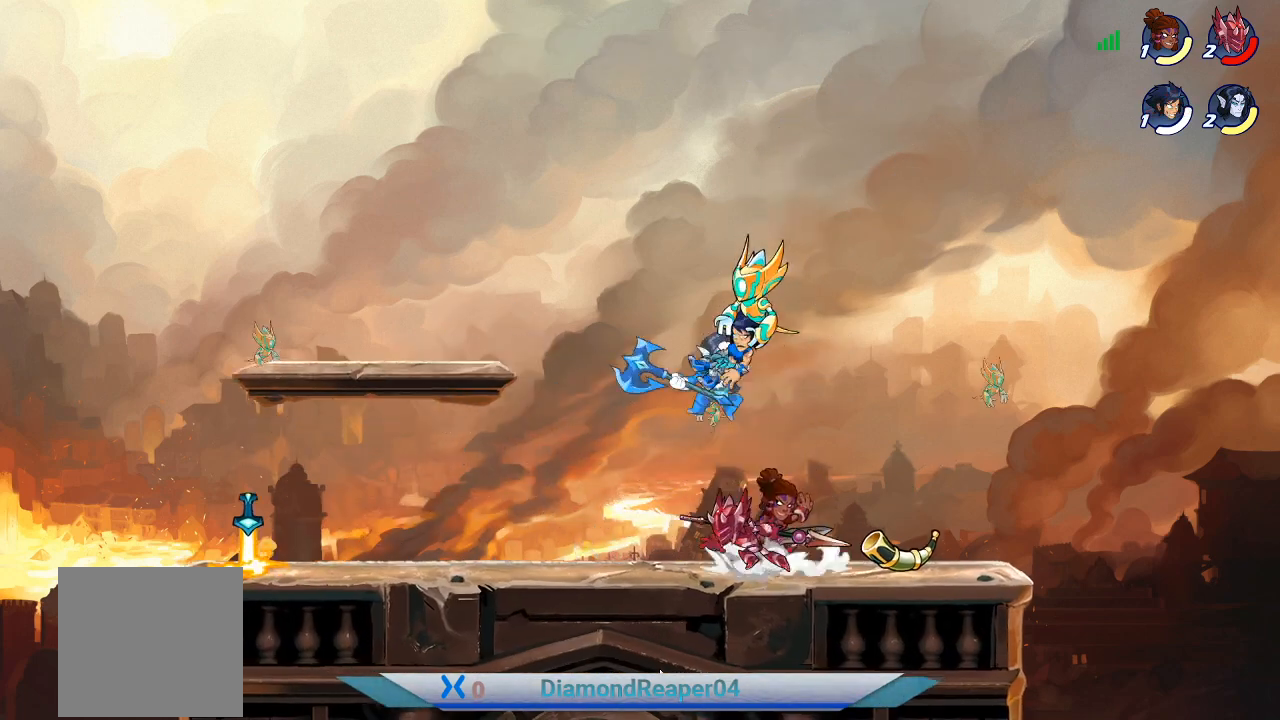
{"buttons": [], "left_stick": "right", "right_stick": "center", "events": [[33, "left_stick", "right"]]}
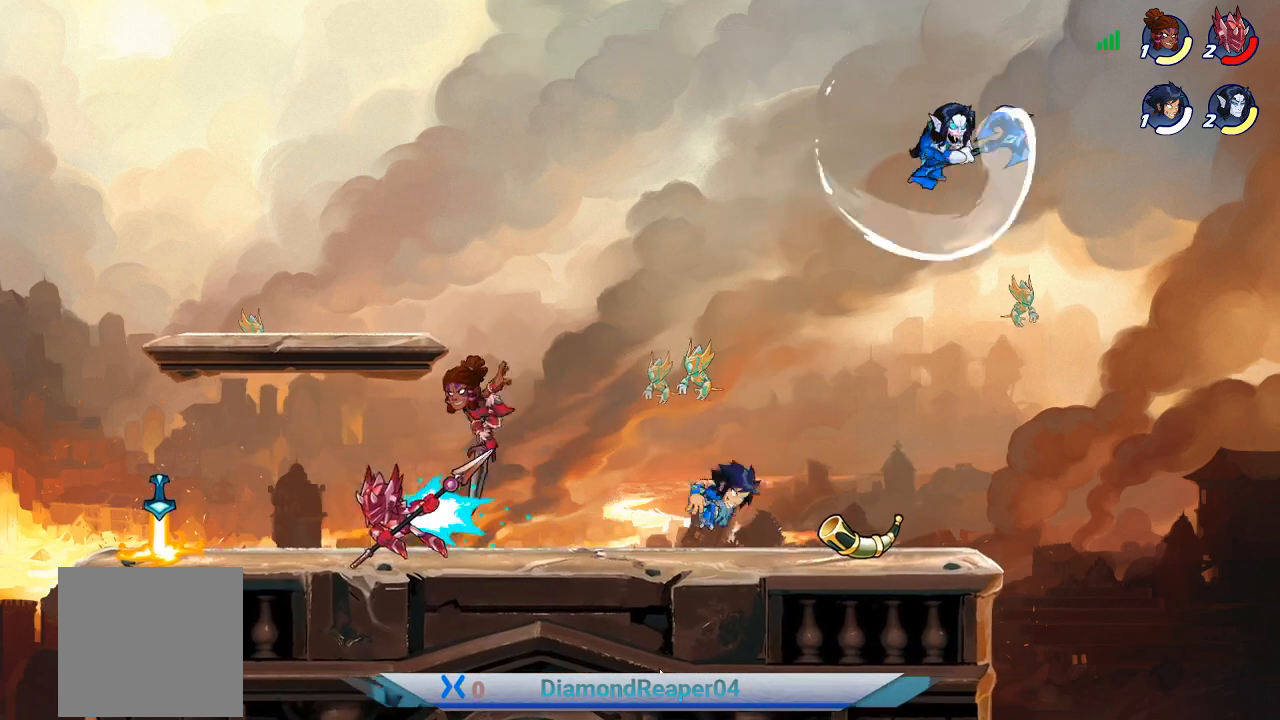
{"buttons": ["X"], "left_stick": "left", "right_stick": "center", "events": [[233, "X", "down"], [267, "left_stick", "left"], [333, "X", "up"], [433, "X", "down"]]}
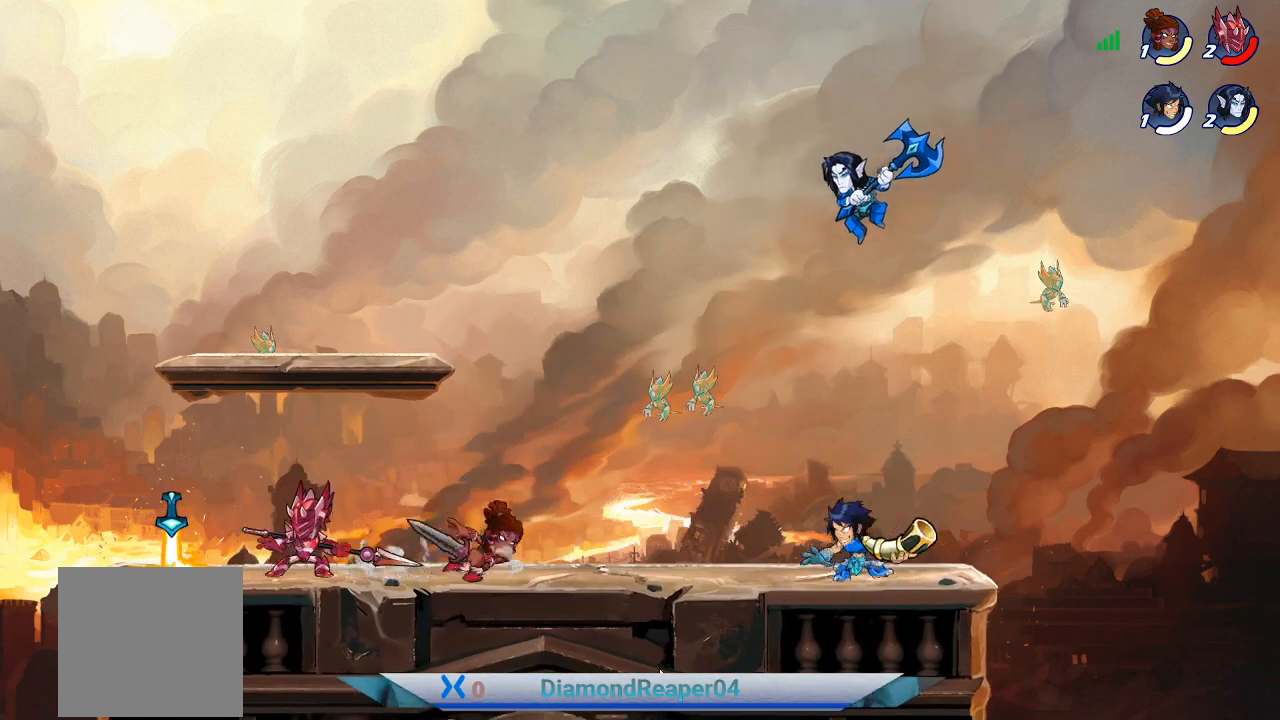
{"buttons": ["X"], "left_stick": "left", "right_stick": "center", "events": [[33, "X", "up"], [133, "X", "down"], [200, "X", "up"], [300, "X", "down"], [367, "X", "up"], [467, "X", "down"]]}
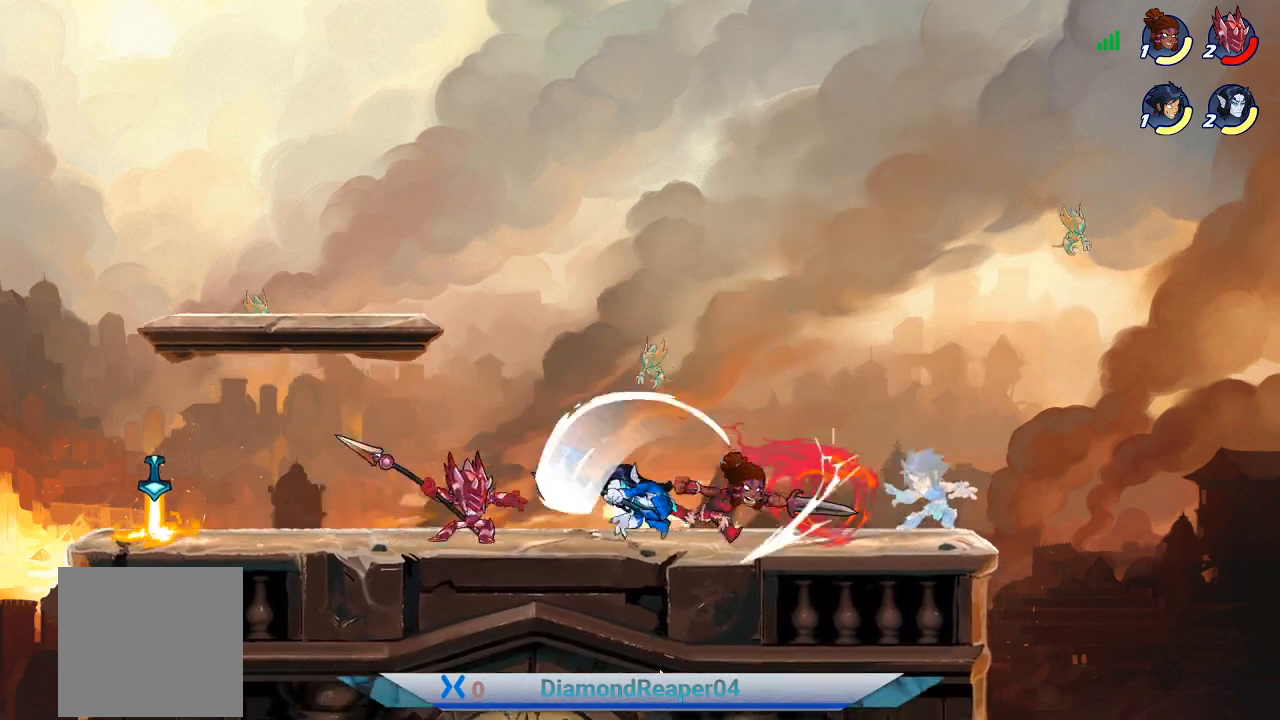
{"buttons": [], "left_stick": "left", "right_stick": "center", "events": [[33, "X", "up"], [200, "left_stick", "center"], [367, "A", "down"], [400, "left_stick", "left"], [500, "A", "up"]]}
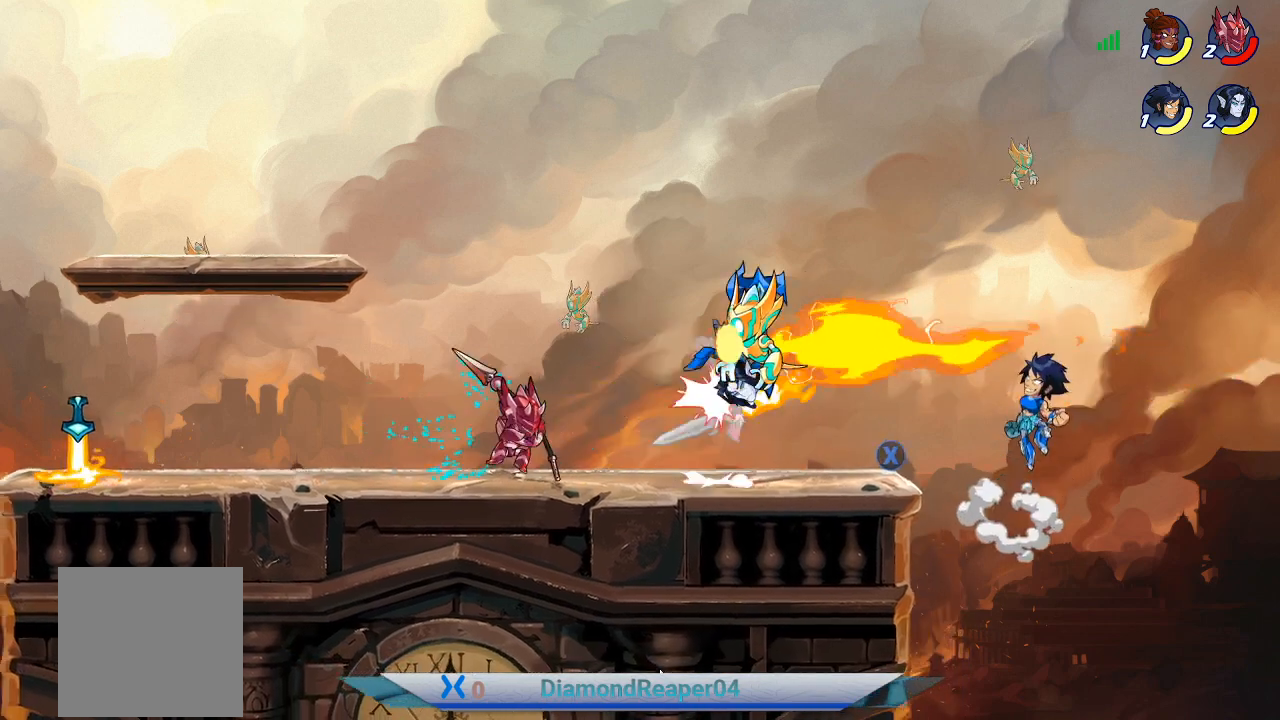
{"buttons": [], "left_stick": "left", "right_stick": "center", "events": [[67, "A", "down"], [200, "A", "up"]]}
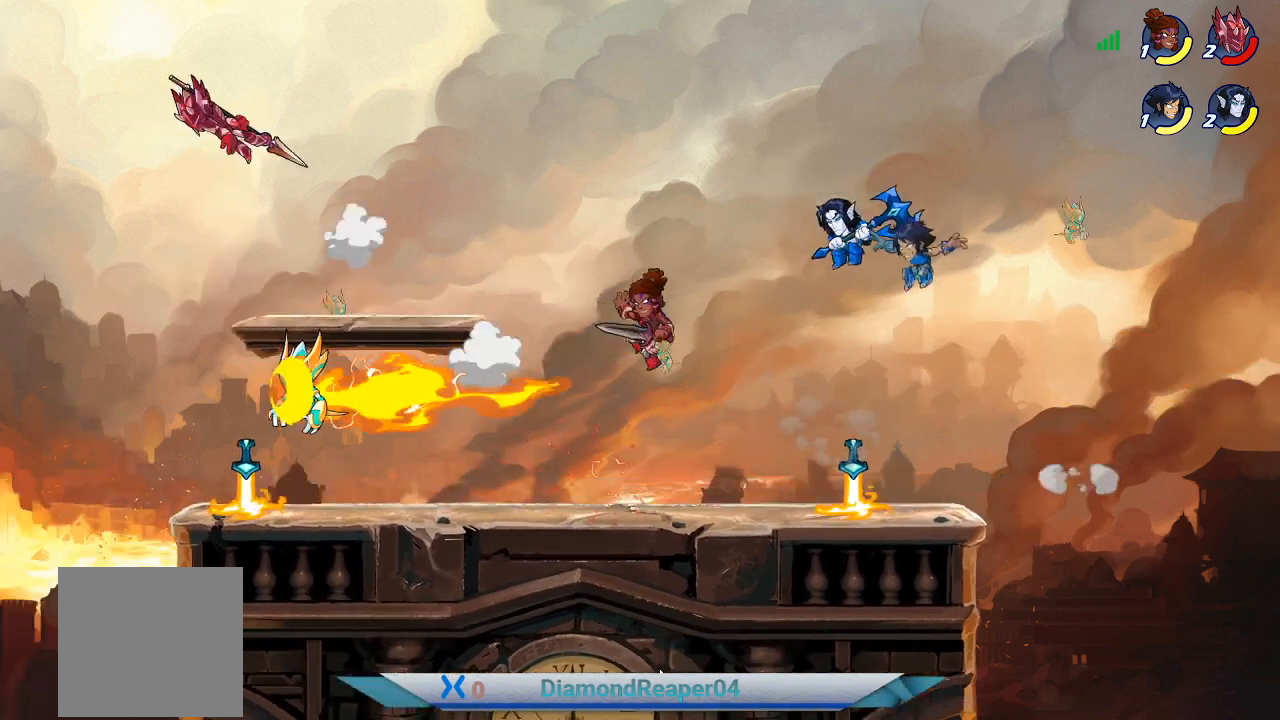
{"buttons": [], "left_stick": "right", "right_stick": "center", "events": [[300, "left_stick", "down-right"], [433, "left_stick", "right"]]}
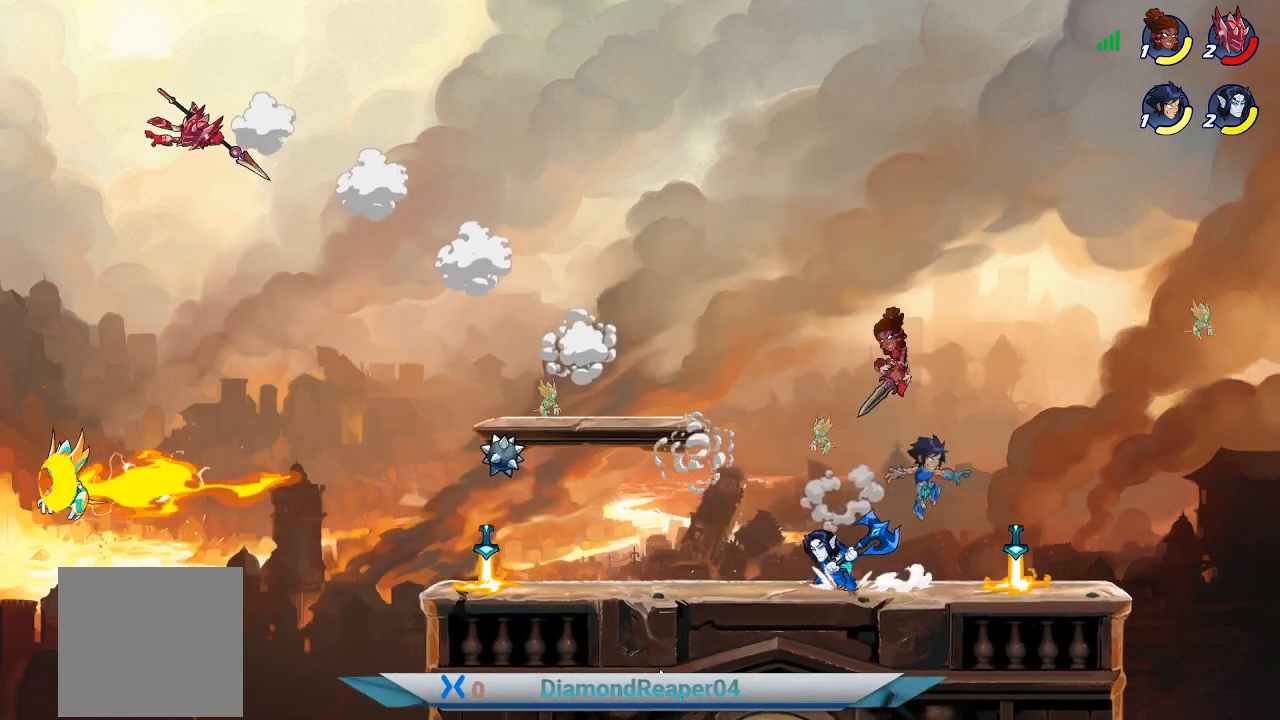
{"buttons": ["X"], "left_stick": "right", "right_stick": "center", "events": [[67, "X", "down"], [167, "left_stick", "center"], [200, "X", "up"], [233, "left_stick", "left"], [267, "X", "down"], [367, "left_stick", "right"], [400, "X", "up"], [500, "X", "down"]]}
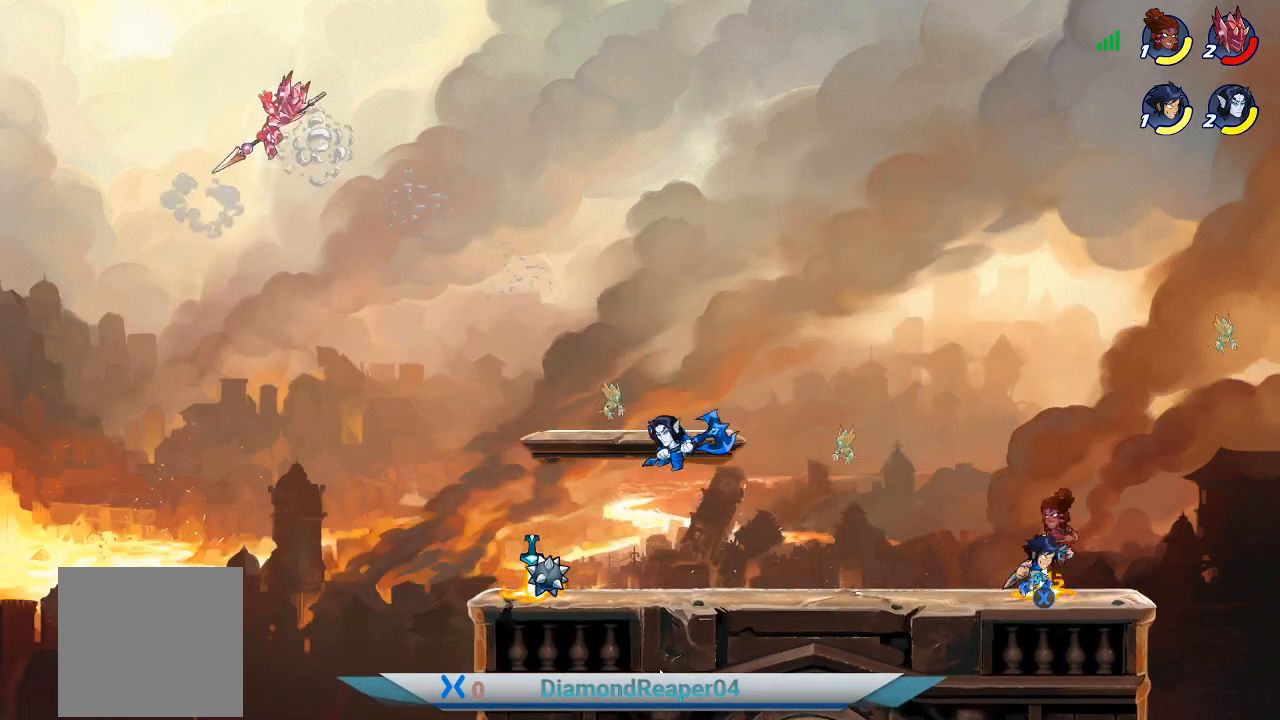
{"buttons": [], "left_stick": "left", "right_stick": "center", "events": [[33, "left_stick", "left"], [100, "X", "up"], [200, "X", "down"], [300, "X", "up"], [400, "X", "down"], [467, "X", "up"]]}
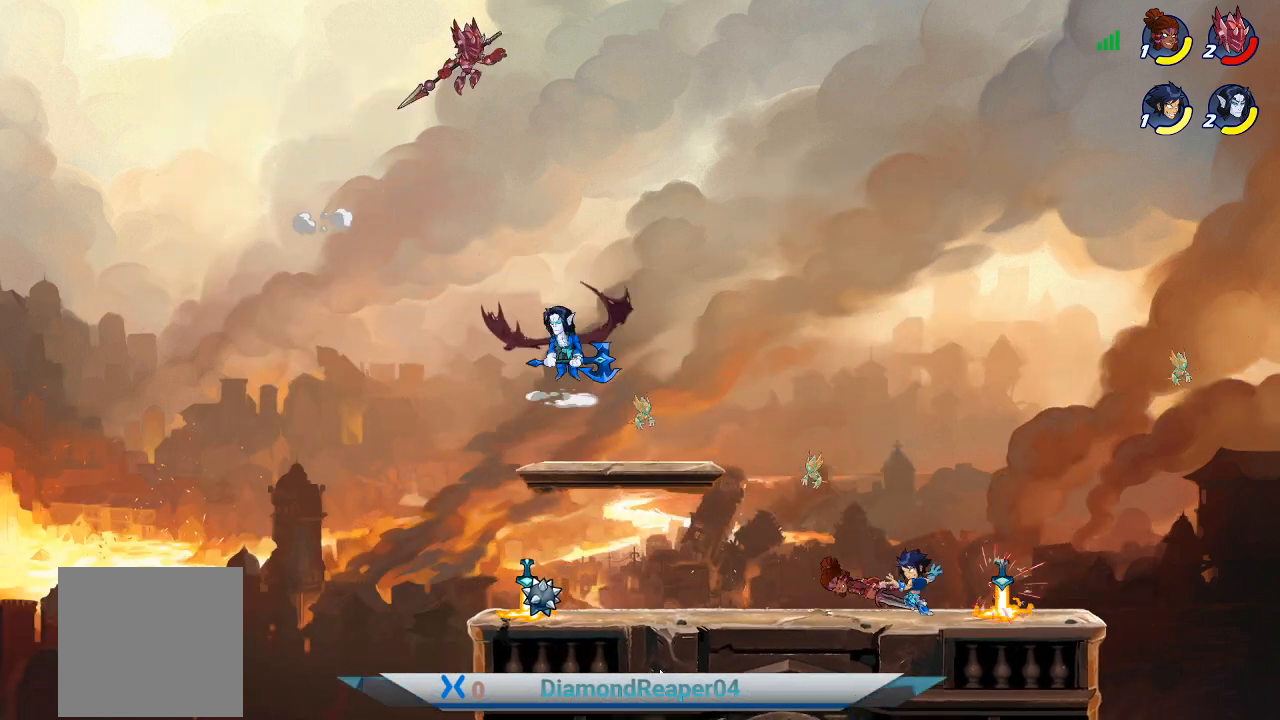
{"buttons": ["X"], "left_stick": "left", "right_stick": "center", "events": [[100, "X", "down"], [200, "X", "up"], [433, "X", "down"]]}
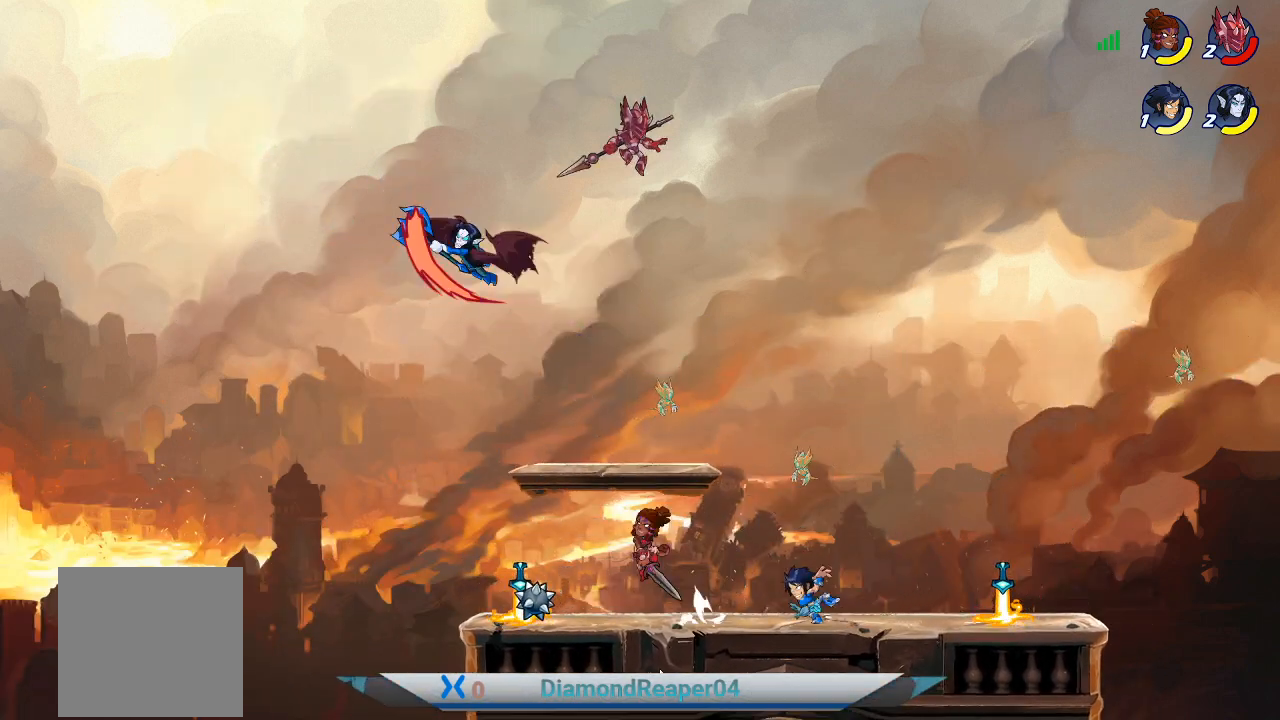
{"buttons": [], "left_stick": "right", "right_stick": "center", "events": [[67, "X", "up"], [233, "left_stick", "right"]]}
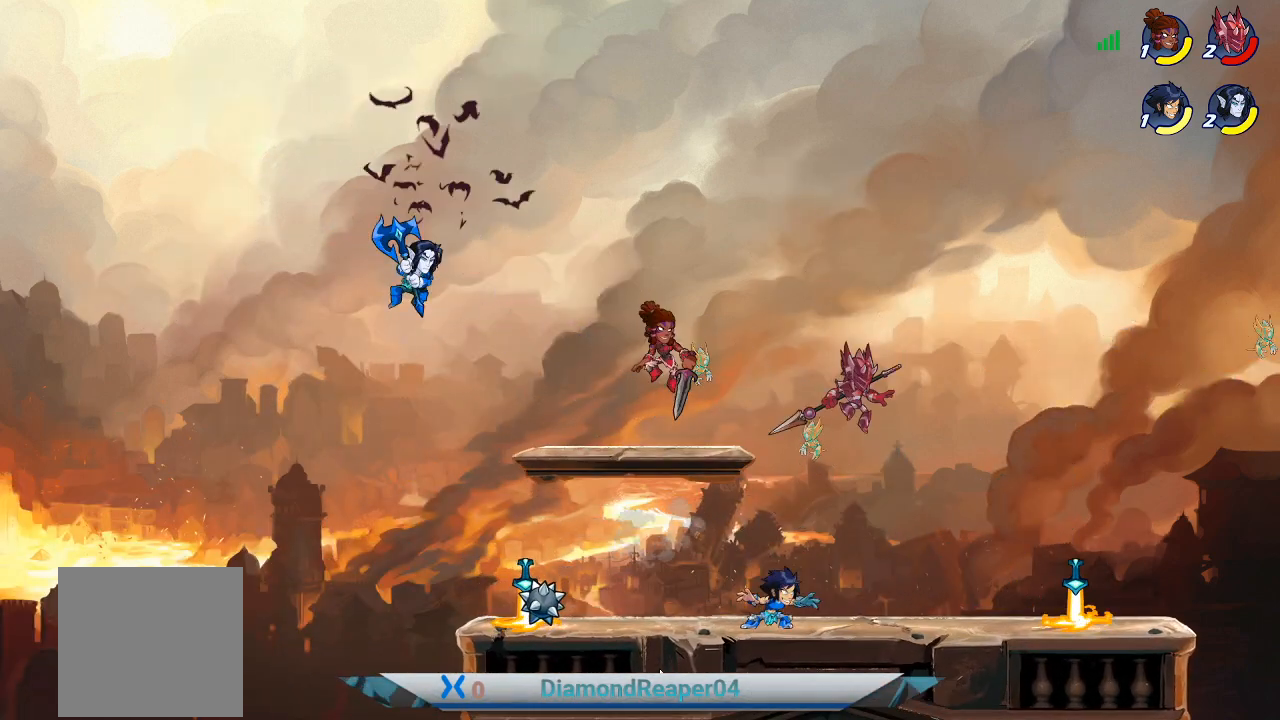
{"buttons": [], "left_stick": "right", "right_stick": "center", "events": []}
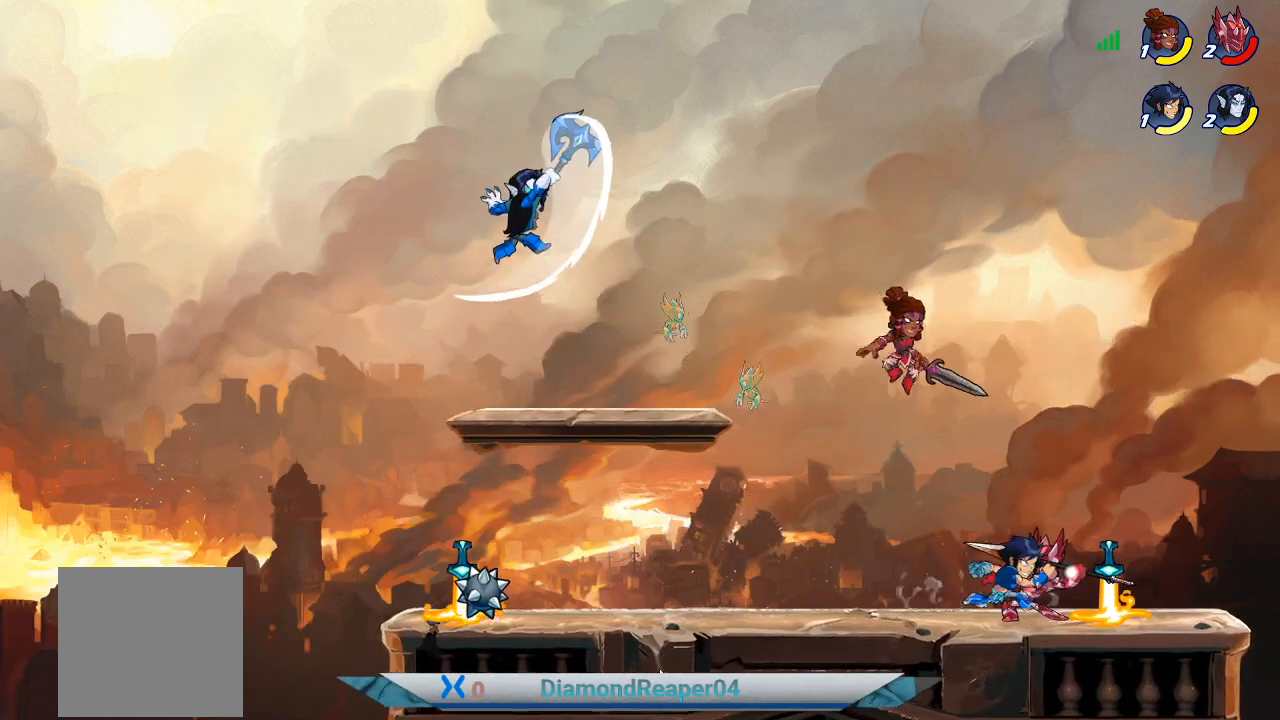
{"buttons": ["X"], "left_stick": "left", "right_stick": "center", "events": [[33, "X", "down"], [133, "X", "up"], [133, "left_stick", "up-left"], [233, "X", "down"], [367, "X", "up"], [367, "left_stick", "left"], [433, "X", "down"]]}
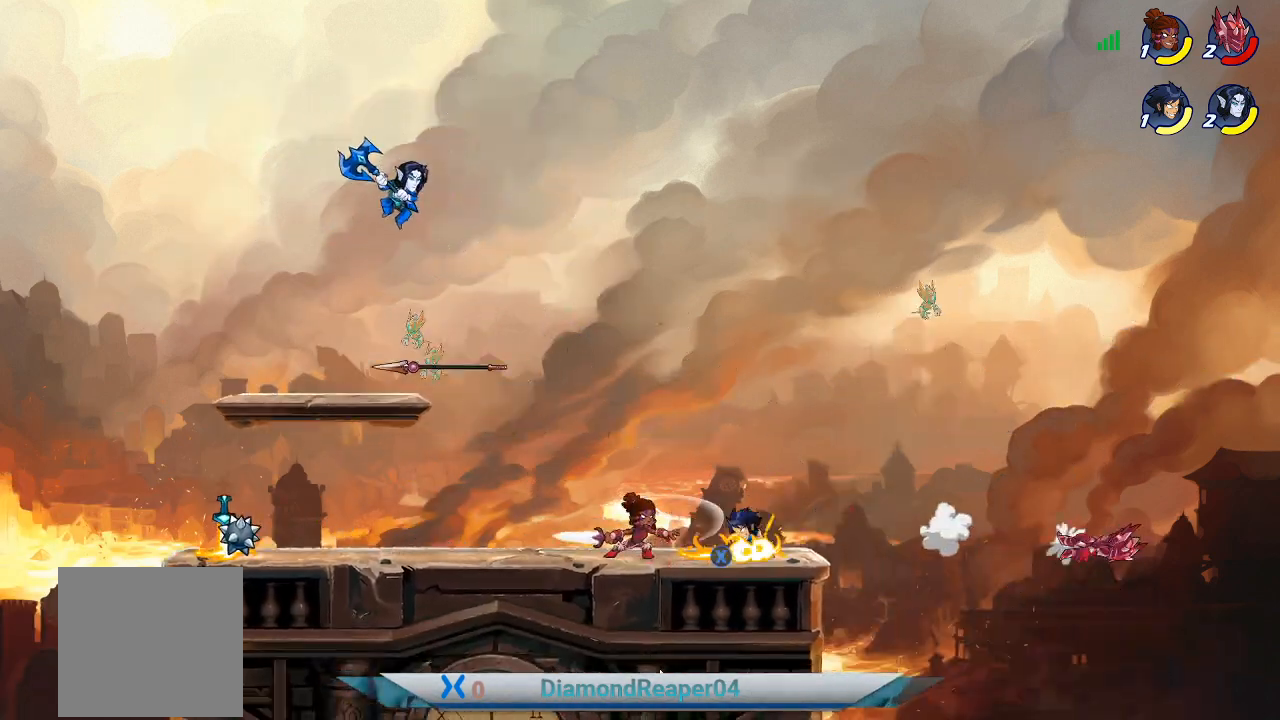
{"buttons": [], "left_stick": "left", "right_stick": "center", "events": [[33, "X", "up"], [133, "A", "down"], [267, "A", "up"], [333, "A", "down"], [467, "A", "up"]]}
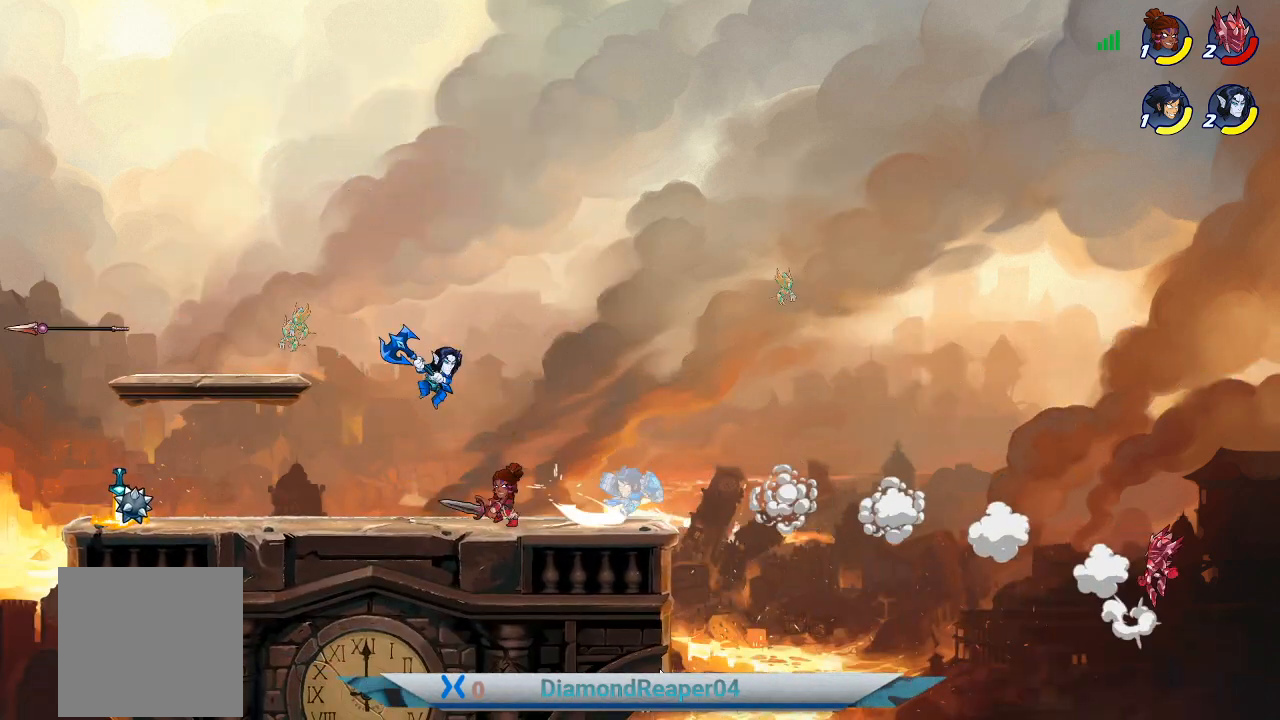
{"buttons": [], "left_stick": "left", "right_stick": "center", "events": [[333, "A", "down"], [467, "A", "up"]]}
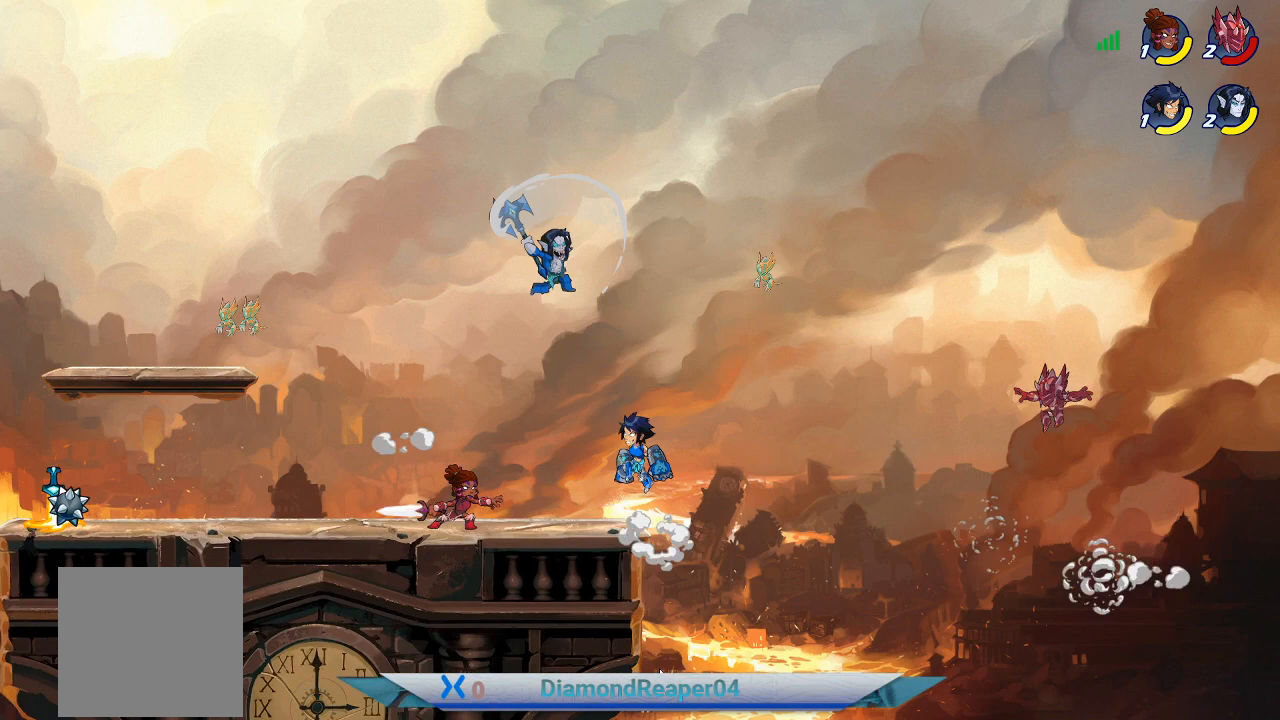
{"buttons": [], "left_stick": "left", "right_stick": "center", "events": [[333, "X", "down"], [467, "X", "up"]]}
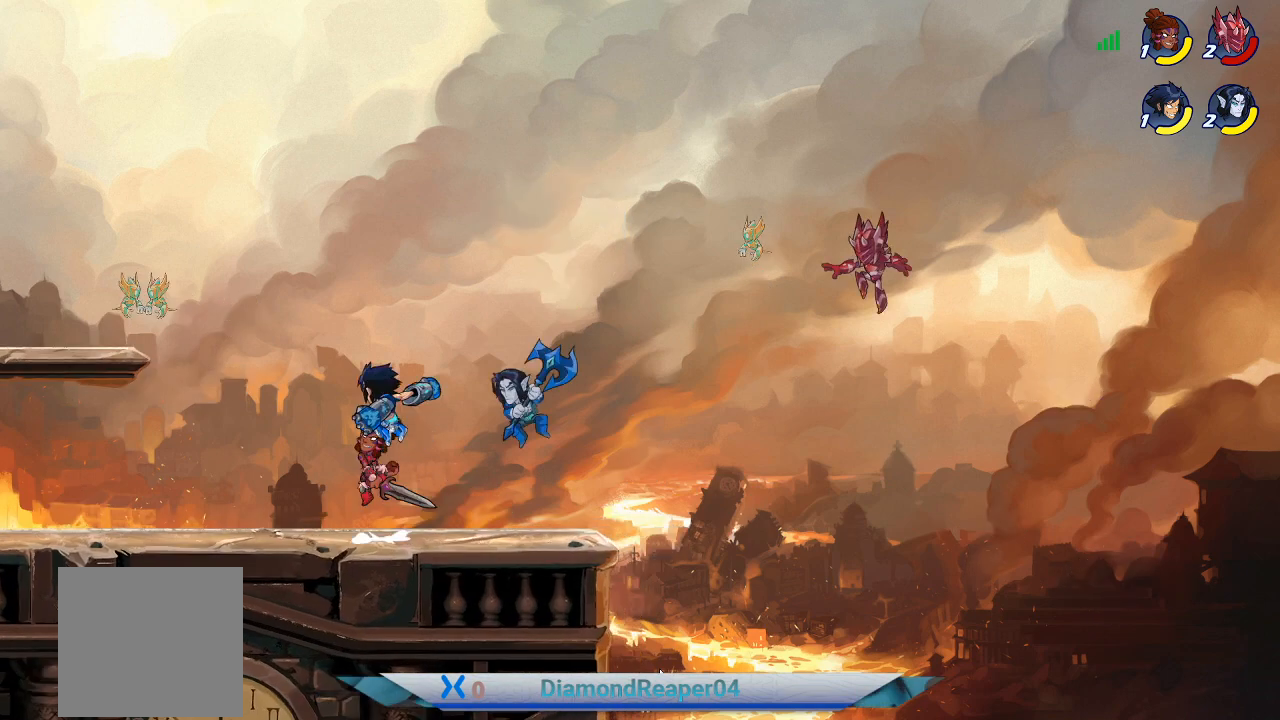
{"buttons": [], "left_stick": "right", "right_stick": "center", "events": [[133, "X", "down"], [200, "X", "up"], [267, "left_stick", "down-right"], [333, "left_stick", "right"]]}
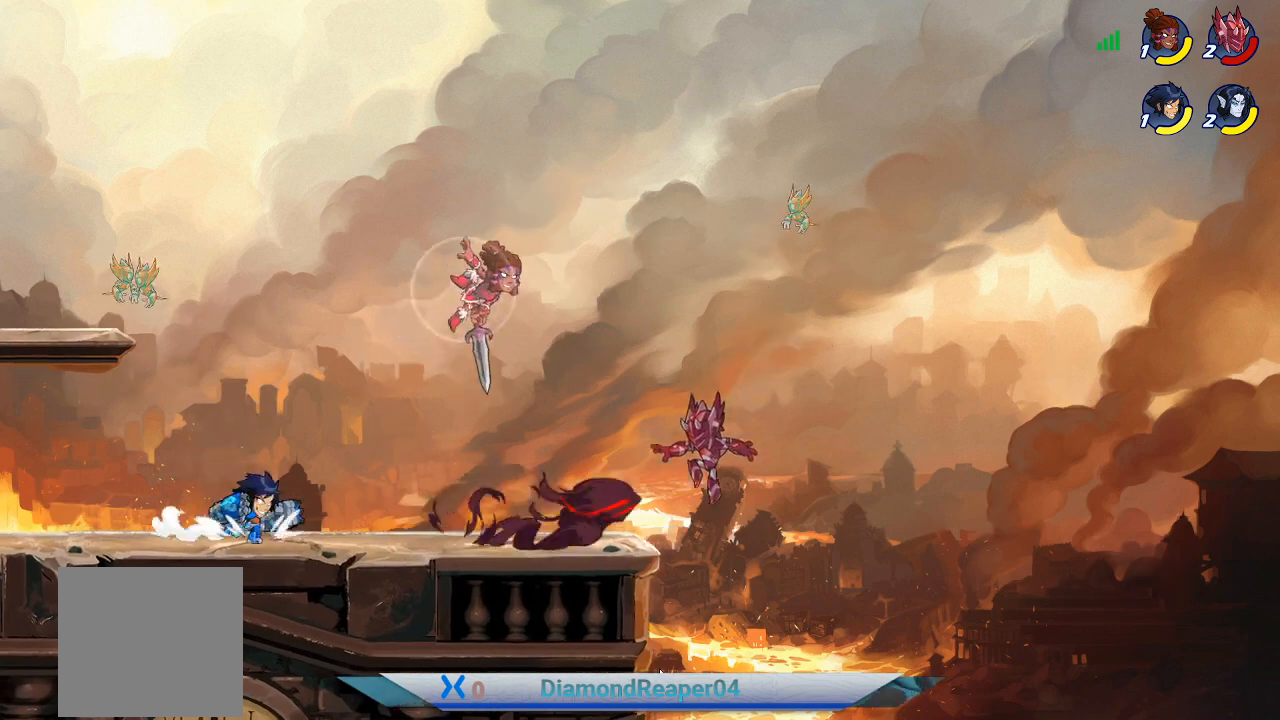
{"buttons": ["B"], "left_stick": "right", "right_stick": "center", "events": [[33, "B", "down"], [133, "B", "up"], [233, "B", "down"], [333, "B", "up"], [467, "B", "down"]]}
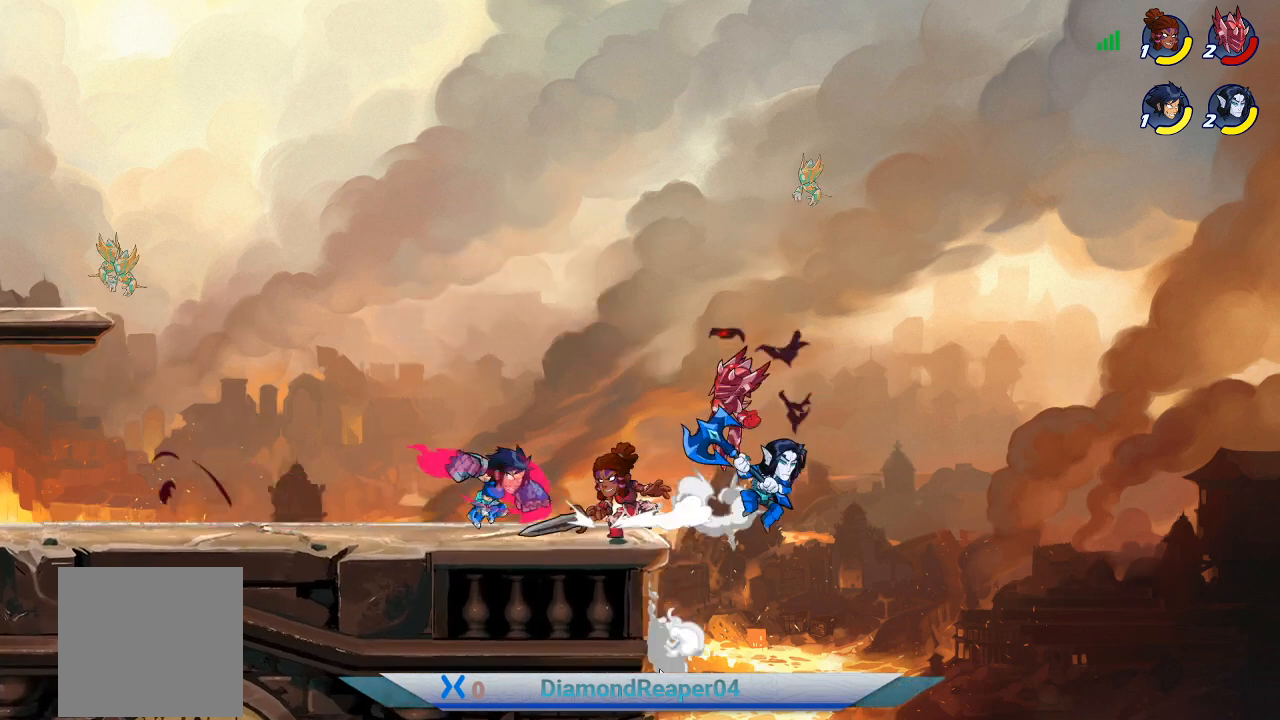
{"buttons": [], "left_stick": "left", "right_stick": "center", "events": [[33, "B", "up"], [33, "left_stick", "center"], [333, "left_stick", "left"]]}
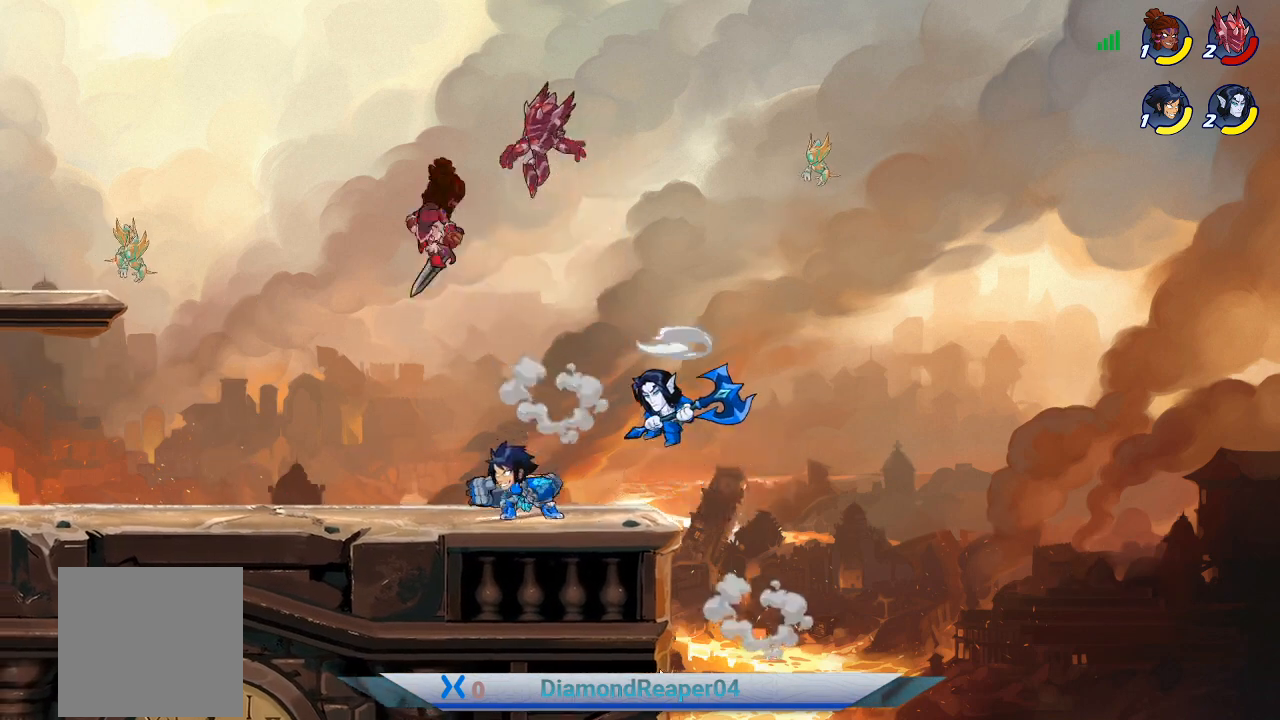
{"buttons": ["Y"], "left_stick": "up-left", "right_stick": "center", "events": [[200, "A", "down"], [267, "left_stick", "up"], [333, "A", "up"], [400, "left_stick", "up-left"], [467, "Y", "down"]]}
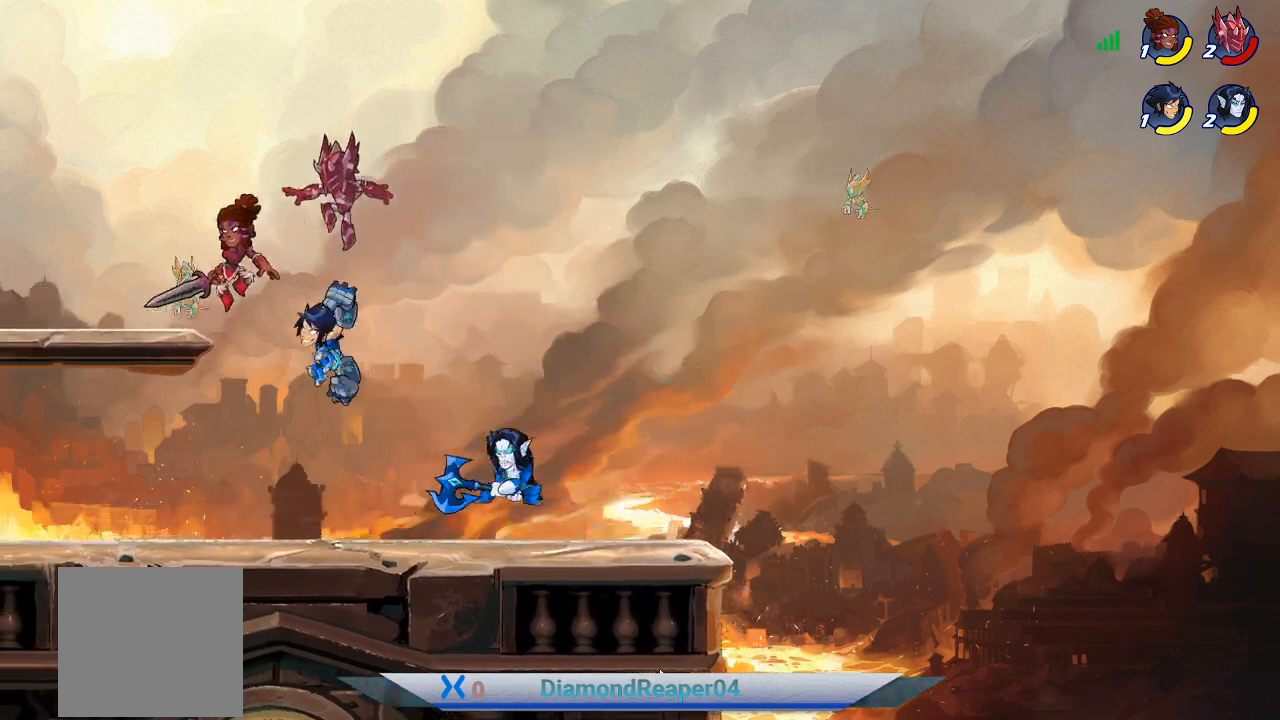
{"buttons": [], "left_stick": "up-left", "right_stick": "center", "events": [[100, "Y", "up"], [200, "Y", "down"], [267, "Y", "up"], [367, "Y", "down"], [433, "Y", "up"]]}
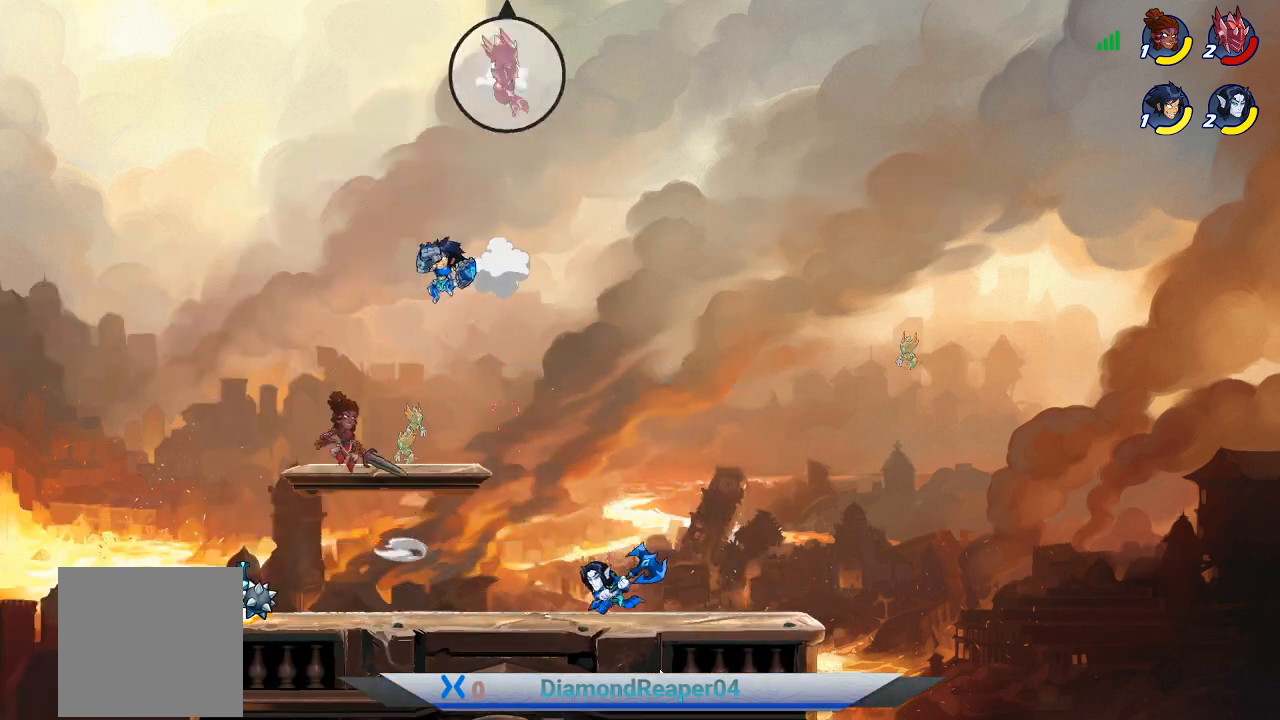
{"buttons": [], "left_stick": "right", "right_stick": "center", "events": [[33, "left_stick", "center"], [267, "left_stick", "right"]]}